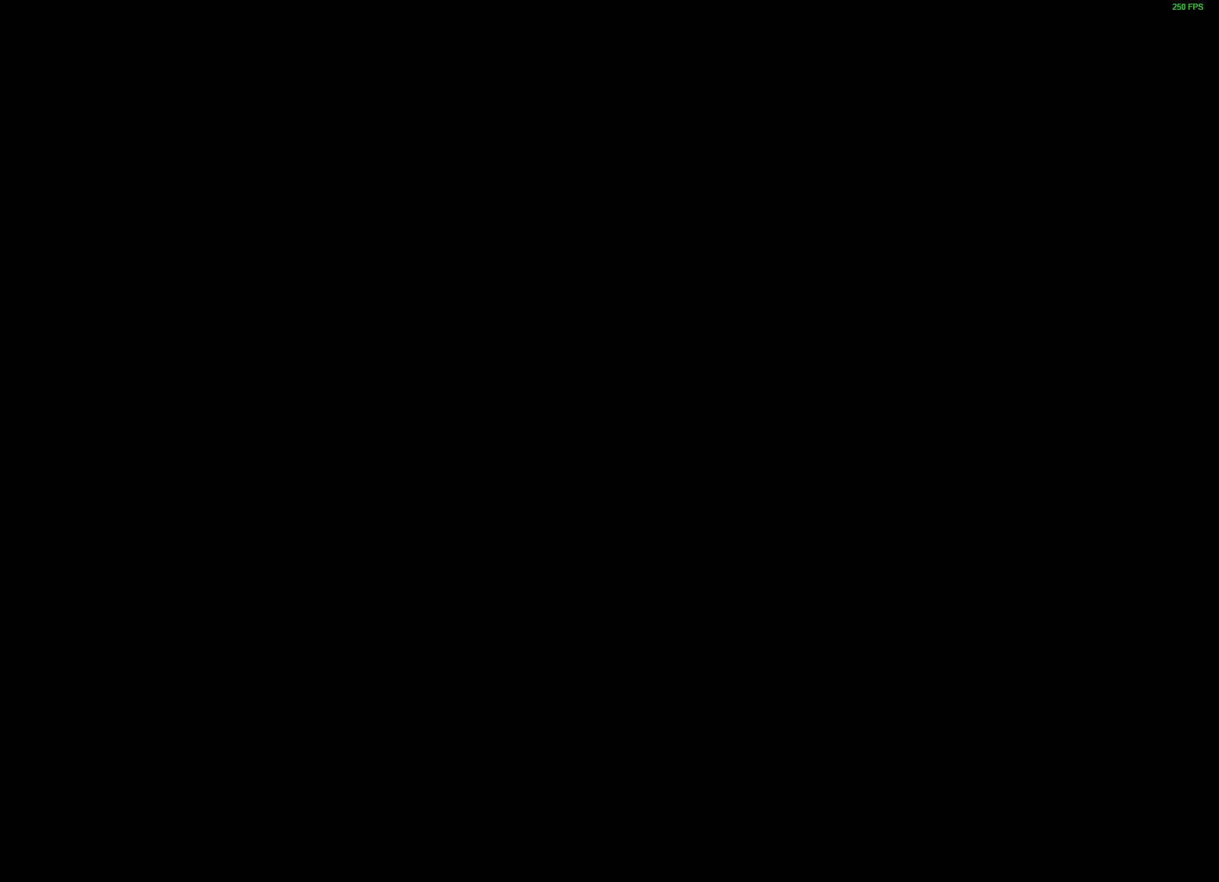
Gameplay with keyboard and mouse; each line is a JSON object with the keys and mouse buttons held at the frame after it. "events" lists presses ("down") and releases ("up") of "1", "2", "3", "4", "5", "a", "alt", "b", "c", "caps_lock", "ctrl", "d", "e", "f", "g", "q", "r", "s", "shift", "space", "super", "t", "tab", "tilde", "v", "w", "x", "z", "mouse_left", "mouse_wheel", "mouse_right", "mouse_mb4" and "mouse_mb5" between this image and that frame as [ms after this image, input, new state], when the widget could be followed in between. "mouse_left", "mouse_wheel", "mouse_right", "mouse_mb4", "mouse_mb5" = the "left", "wheel", "right", "mb4", "mb5" buttons of the "mouse" list. No other keys are recorded. "wheel" means that the mouse wheel is clicked or scrolled. Mouse movement is not recorded.
{"keys": [], "mouse": [], "events": []}
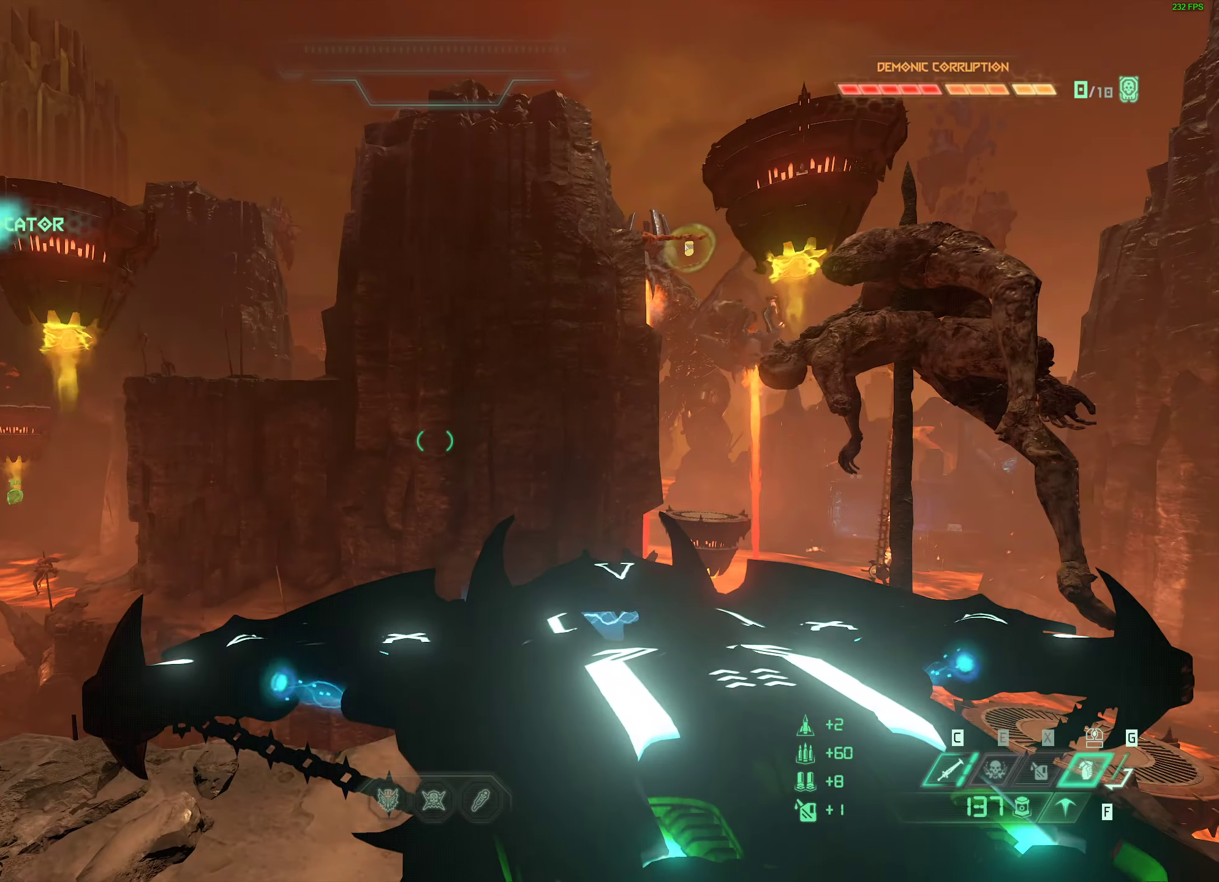
{"keys": ["2"], "mouse": [], "events": [[483, "2", "down"]]}
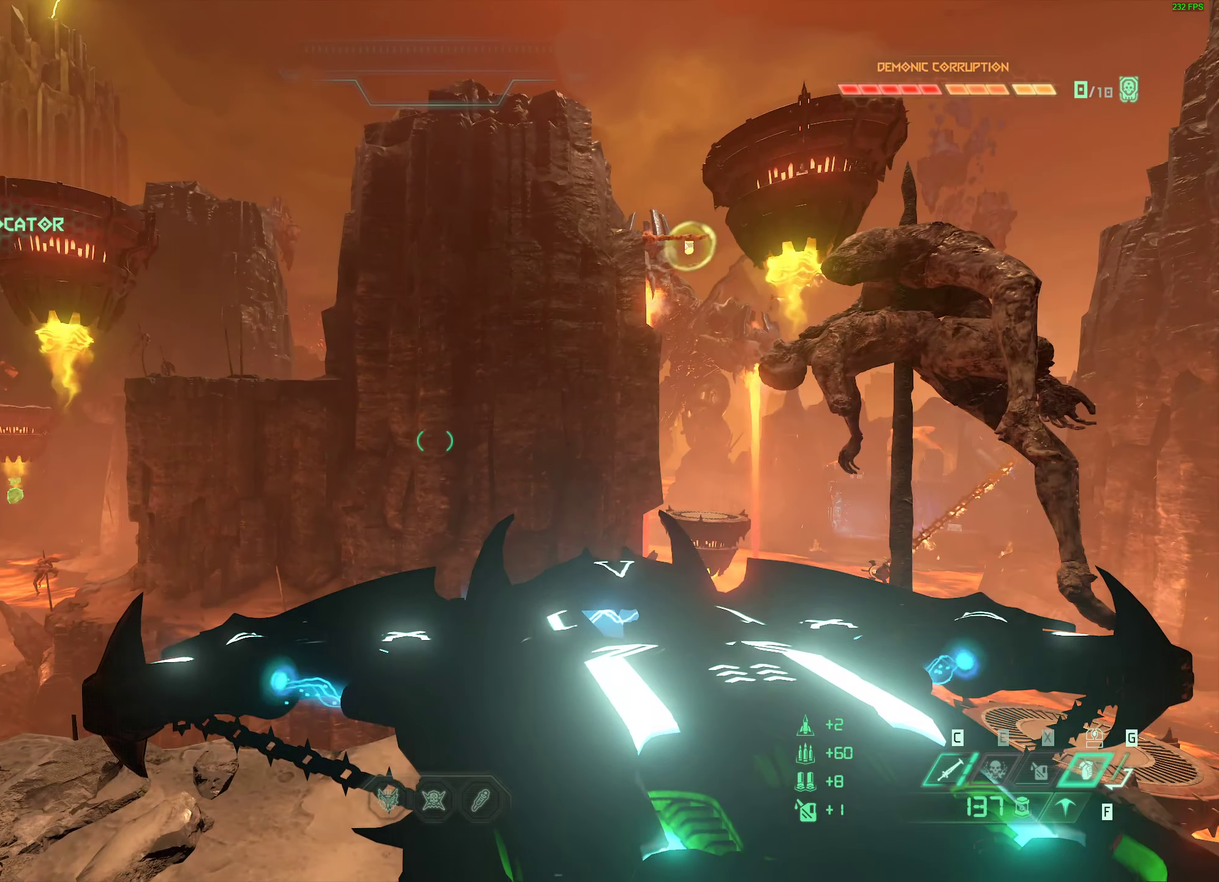
{"keys": ["2"], "mouse": [], "events": [[83, "2", "up"], [450, "2", "down"]]}
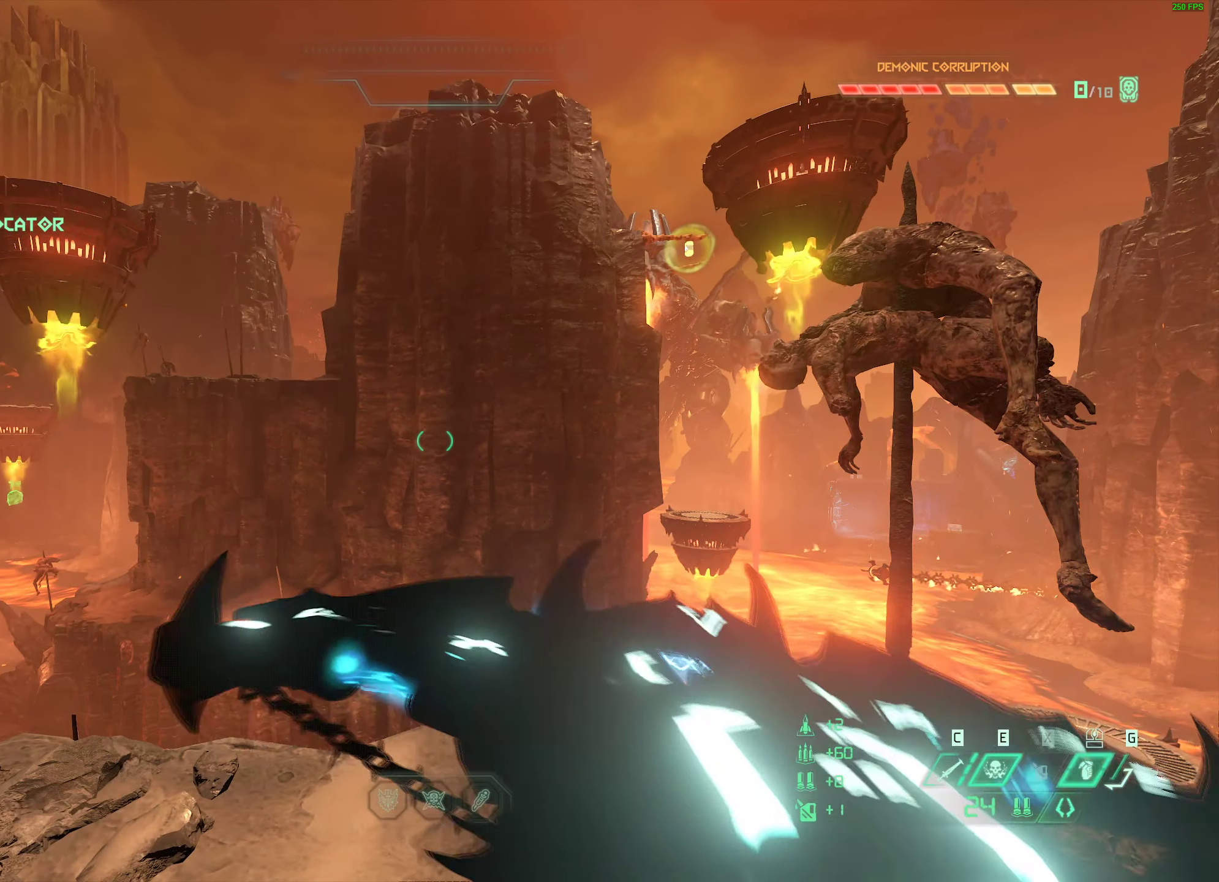
{"keys": [], "mouse": [], "events": [[66, "2", "up"]]}
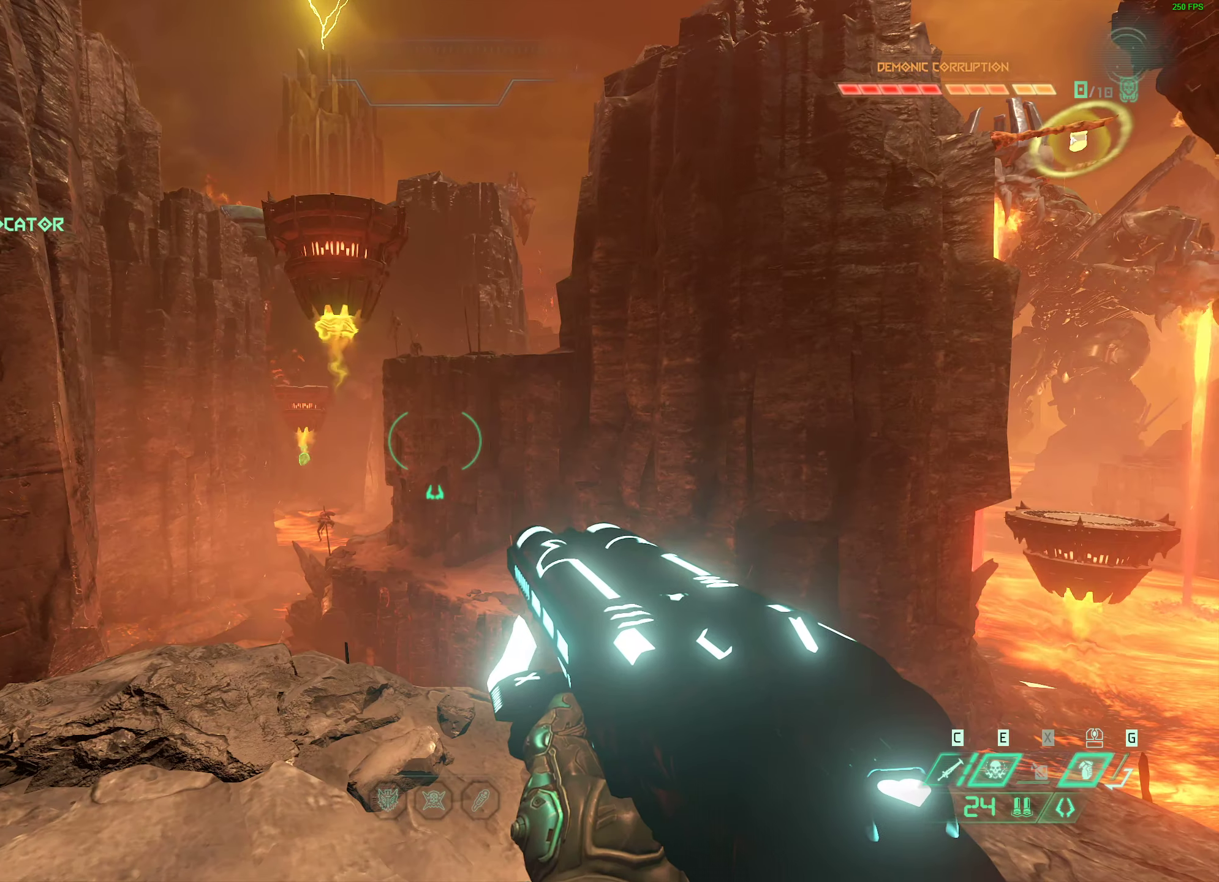
{"keys": ["a"], "mouse": [], "events": [[50, "w", "down"], [300, "w", "up"], [400, "a", "down"]]}
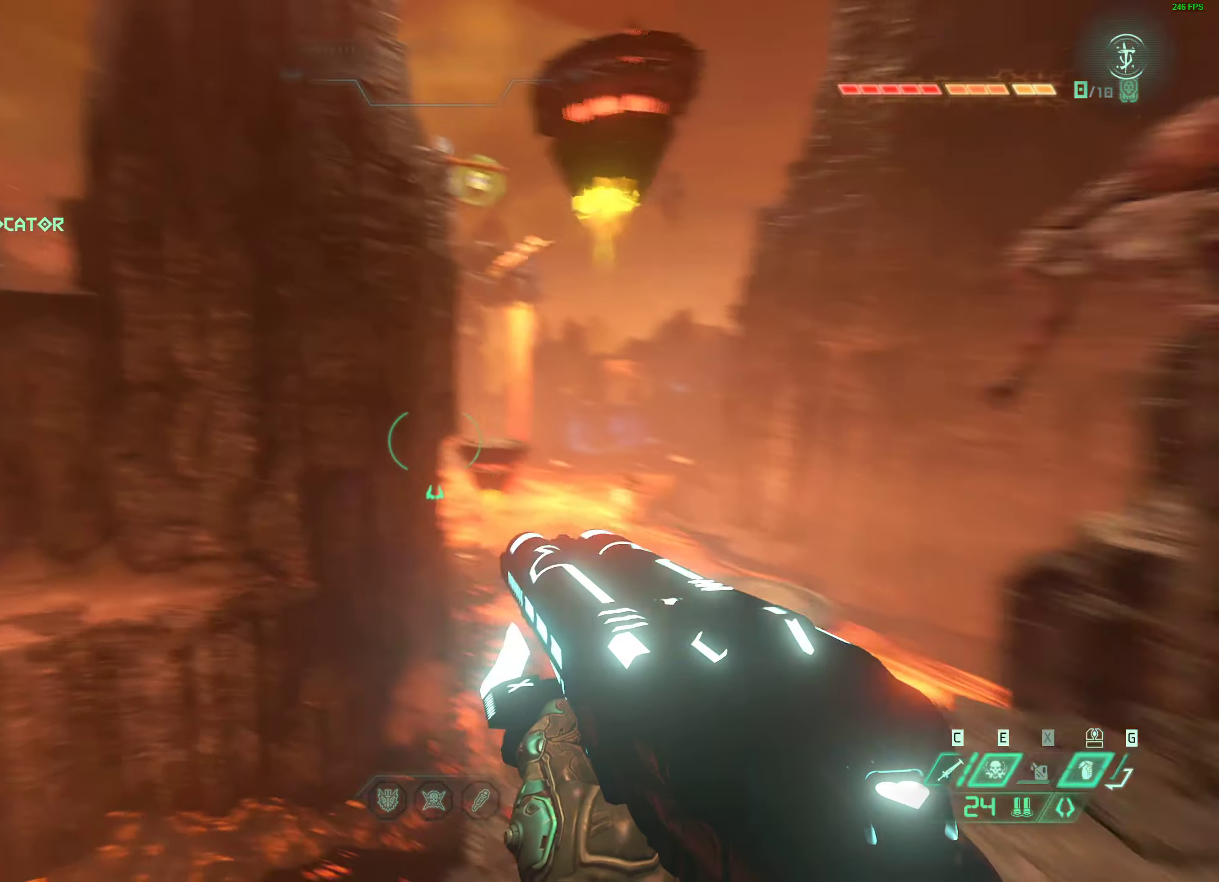
{"keys": [], "mouse": [], "events": [[33, "a", "up"], [150, "d", "down"], [383, "d", "up"]]}
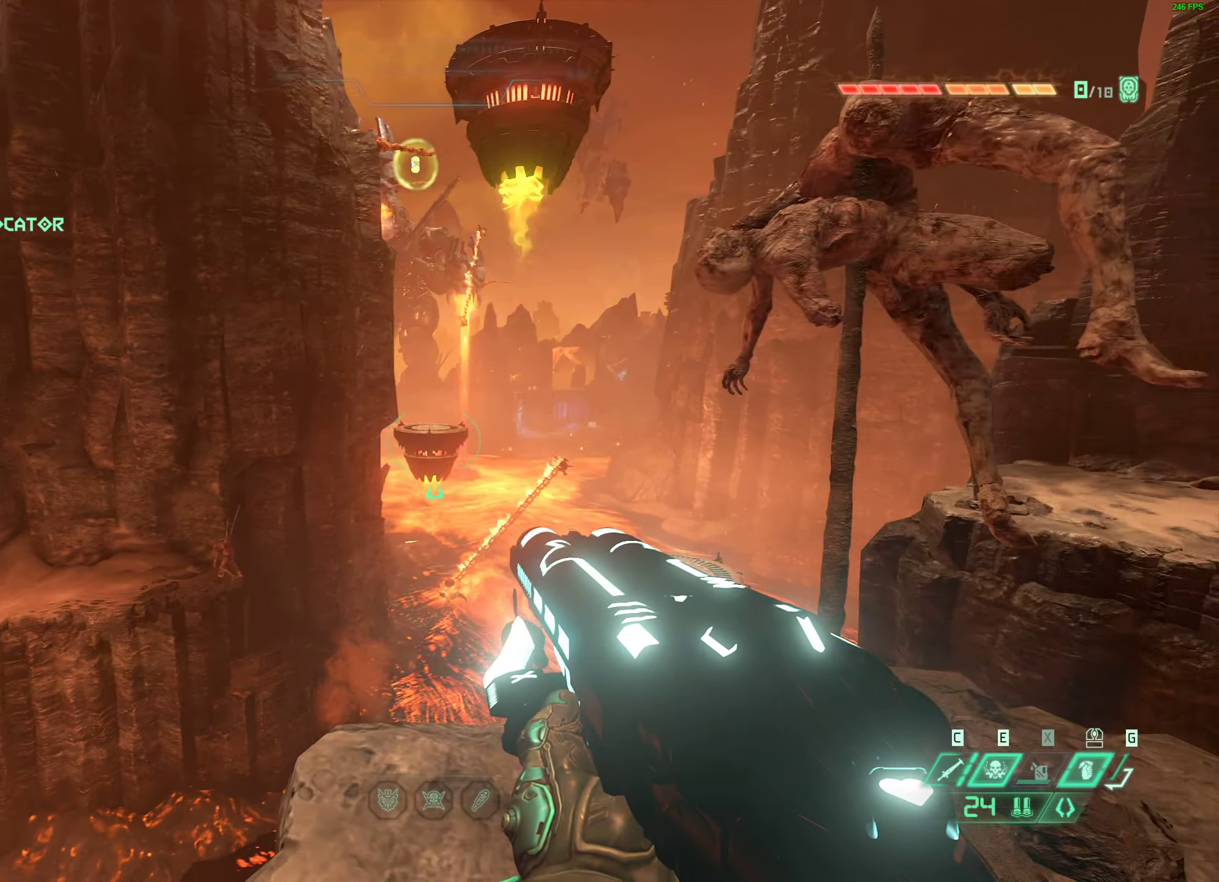
{"keys": ["a"], "mouse": [], "events": [[283, "a", "down"]]}
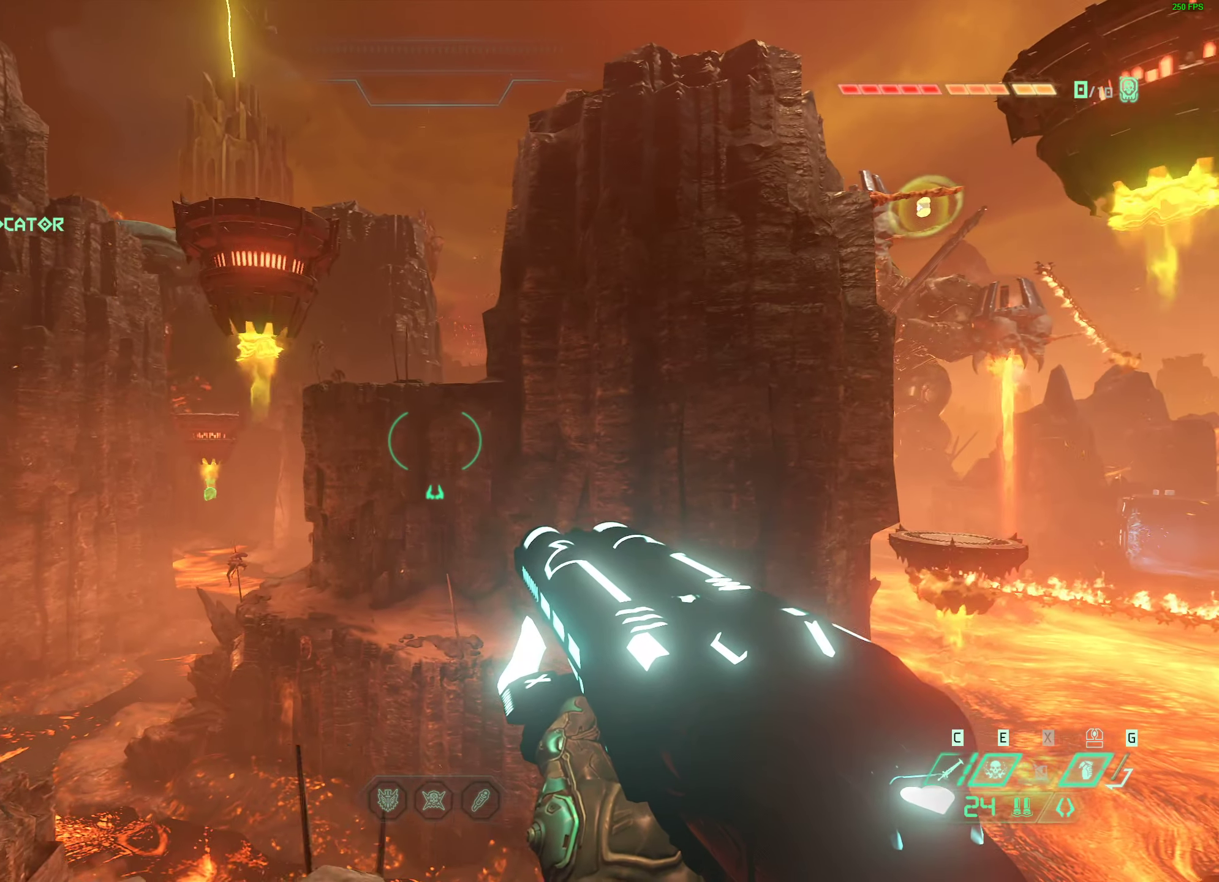
{"keys": ["w"], "mouse": [], "events": [[33, "a", "up"], [283, "w", "down"]]}
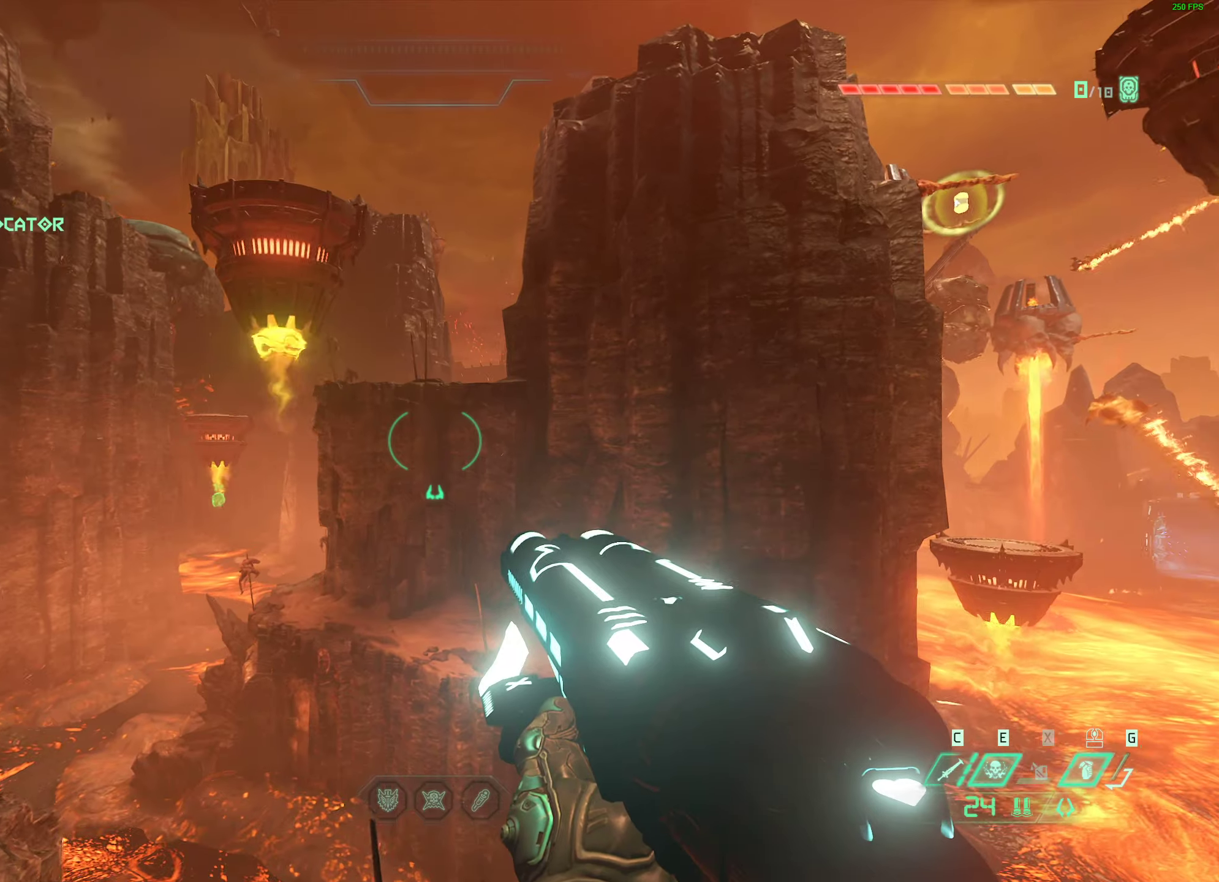
{"keys": ["space", "w"], "mouse": [], "events": [[50, "space", "down"], [250, "space", "up"], [483, "space", "down"]]}
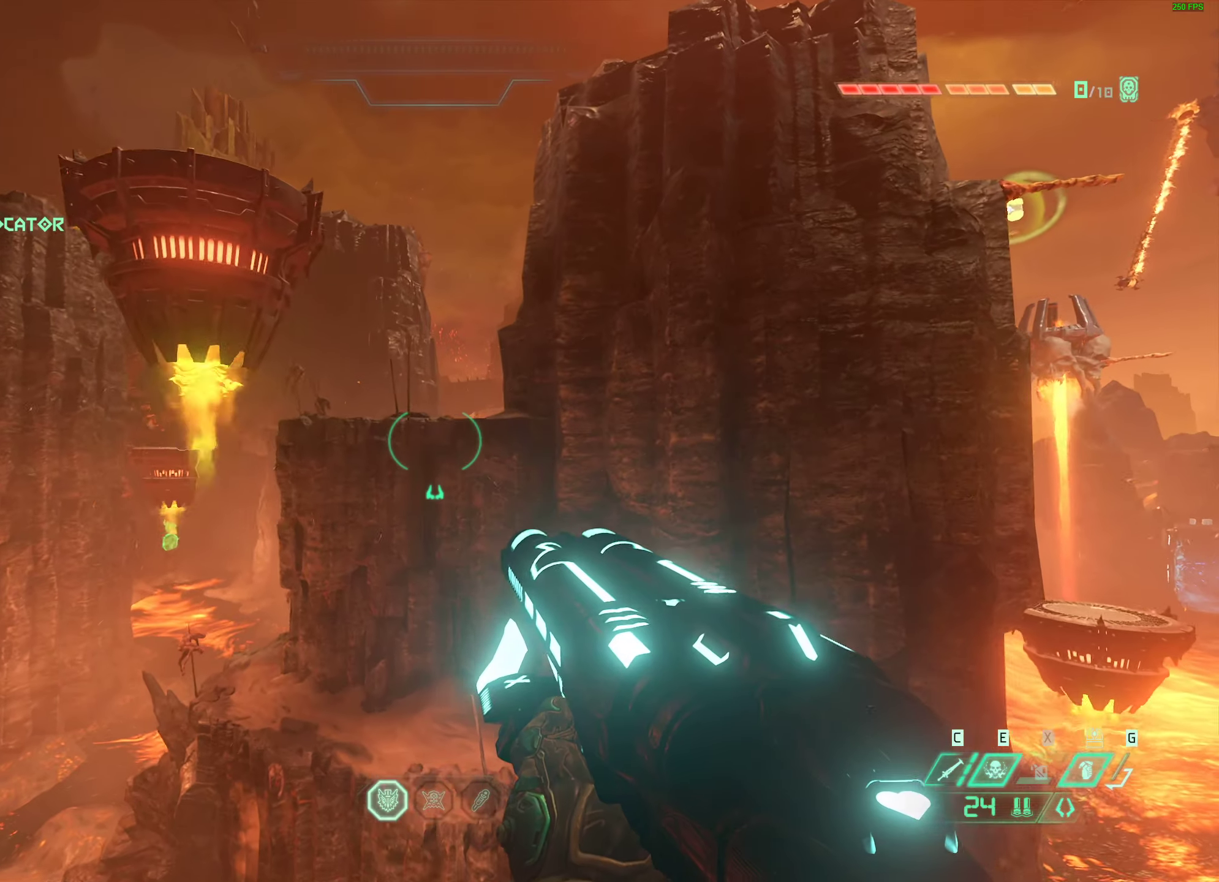
{"keys": ["w"], "mouse": [], "events": [[200, "space", "up"]]}
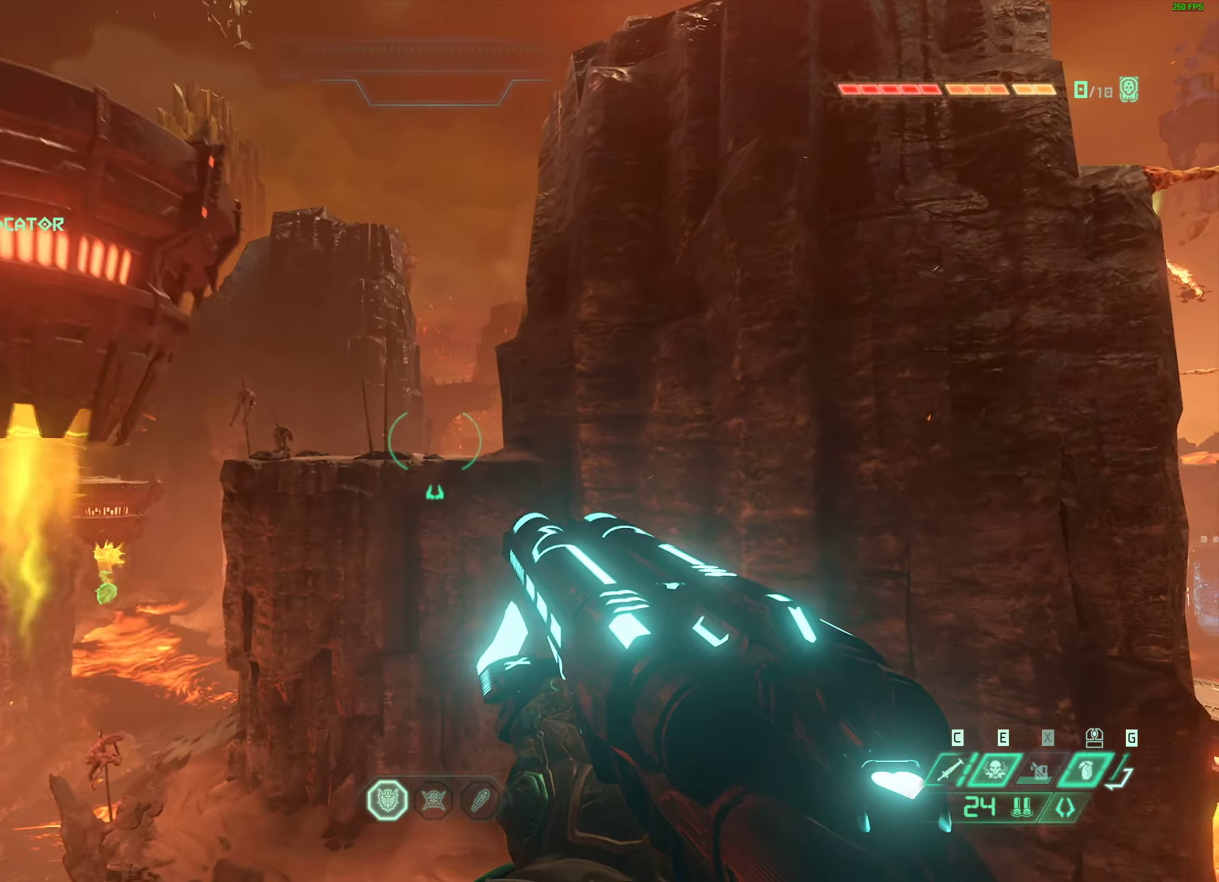
{"keys": ["shift", "w"], "mouse": [], "events": [[67, "shift", "down"], [250, "shift", "up"], [500, "shift", "down"]]}
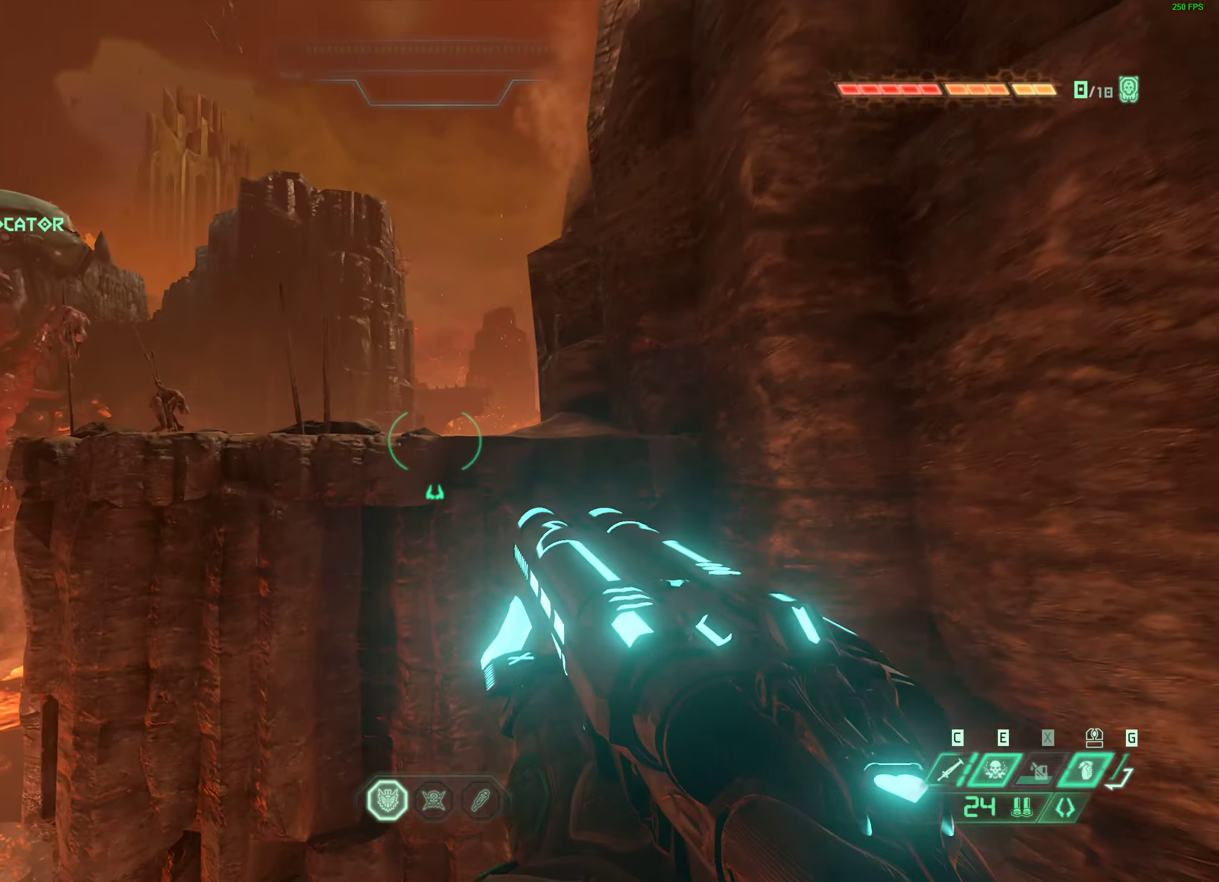
{"keys": ["w"], "mouse": [], "events": [[183, "shift", "up"]]}
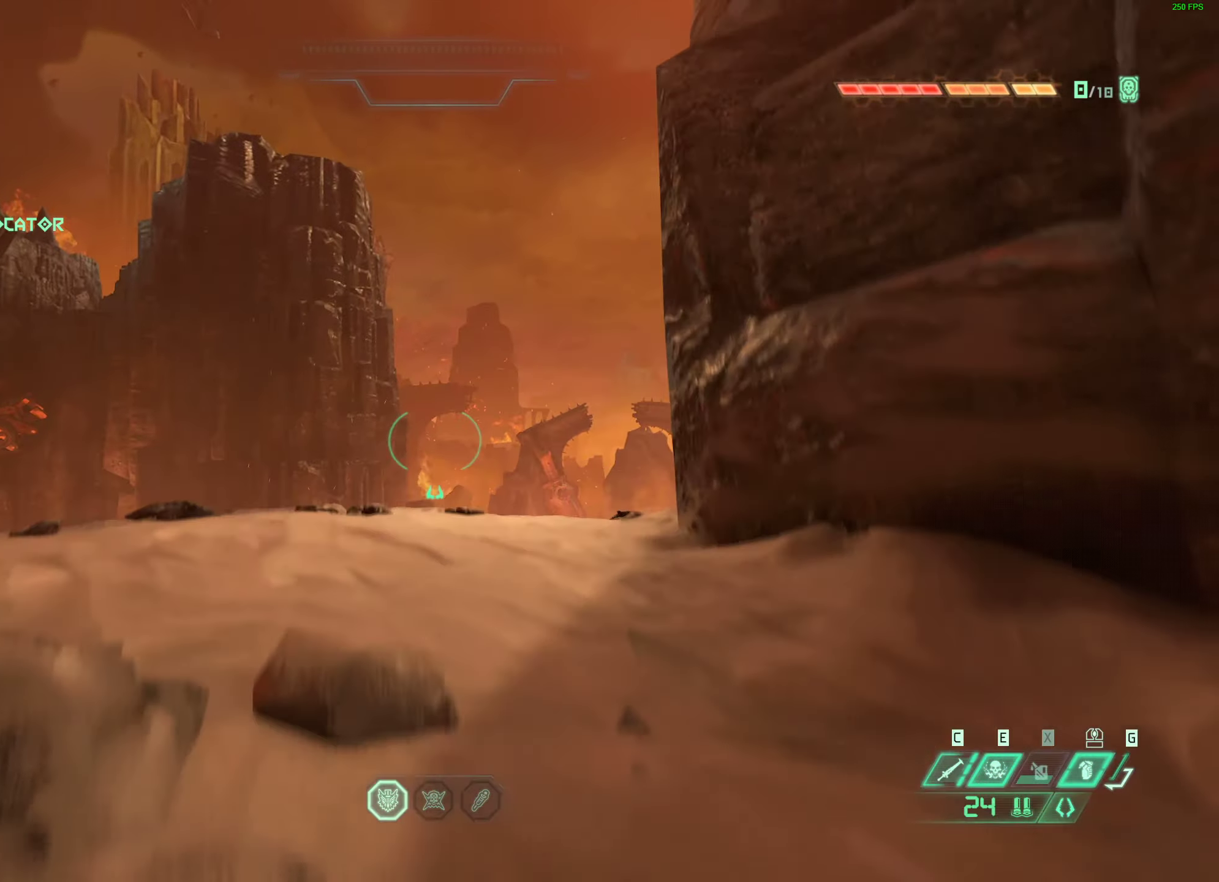
{"keys": ["w"], "mouse": [], "events": []}
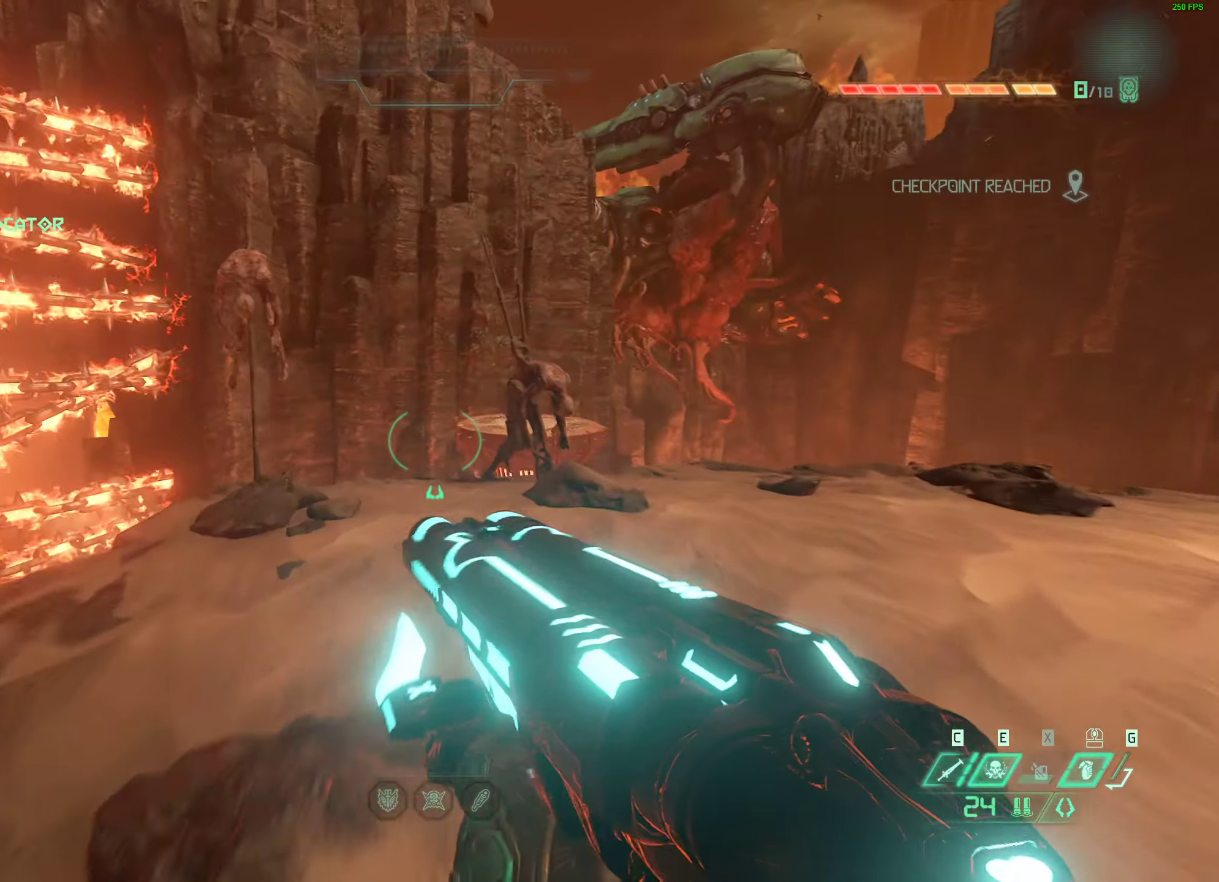
{"keys": ["w"], "mouse": [], "events": []}
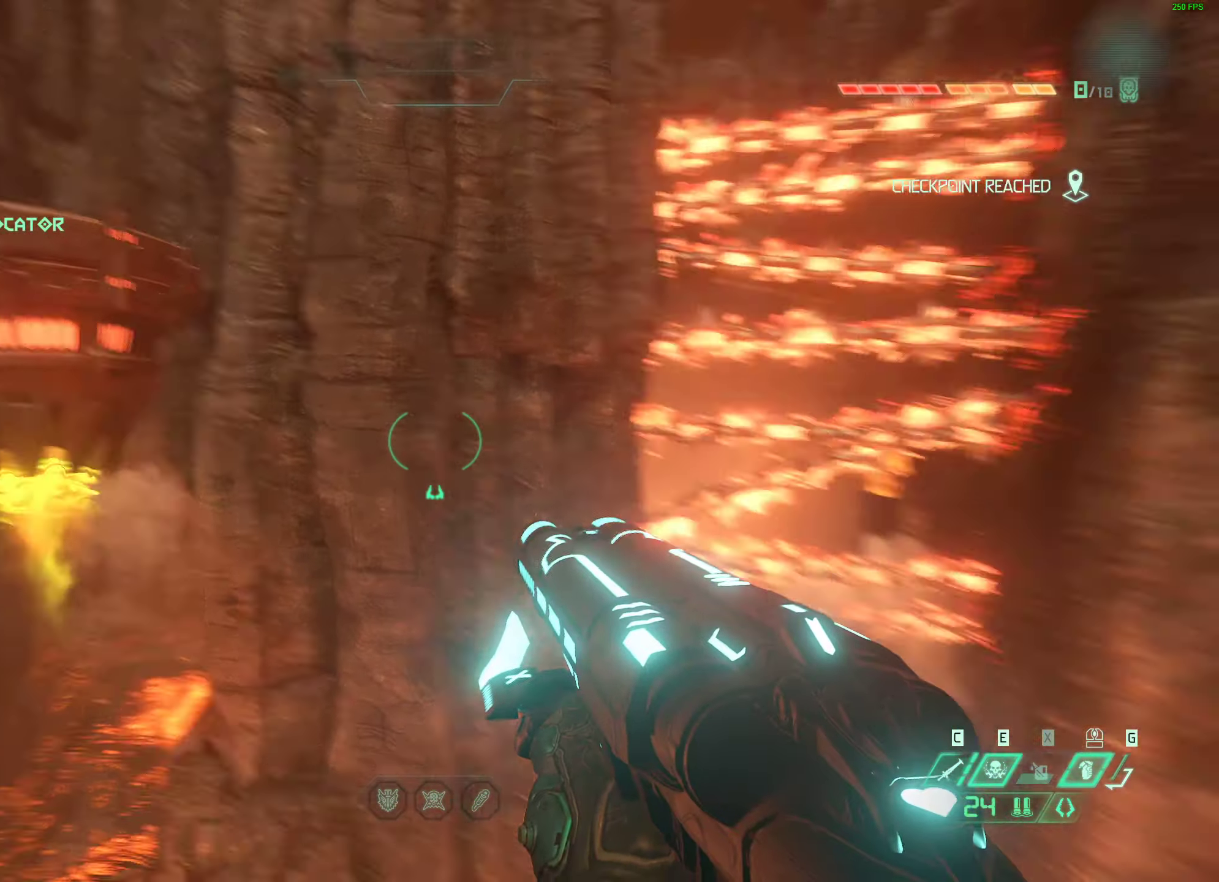
{"keys": ["w"], "mouse": [], "events": [[50, "space", "down"], [200, "space", "up"], [317, "space", "down"], [500, "space", "up"]]}
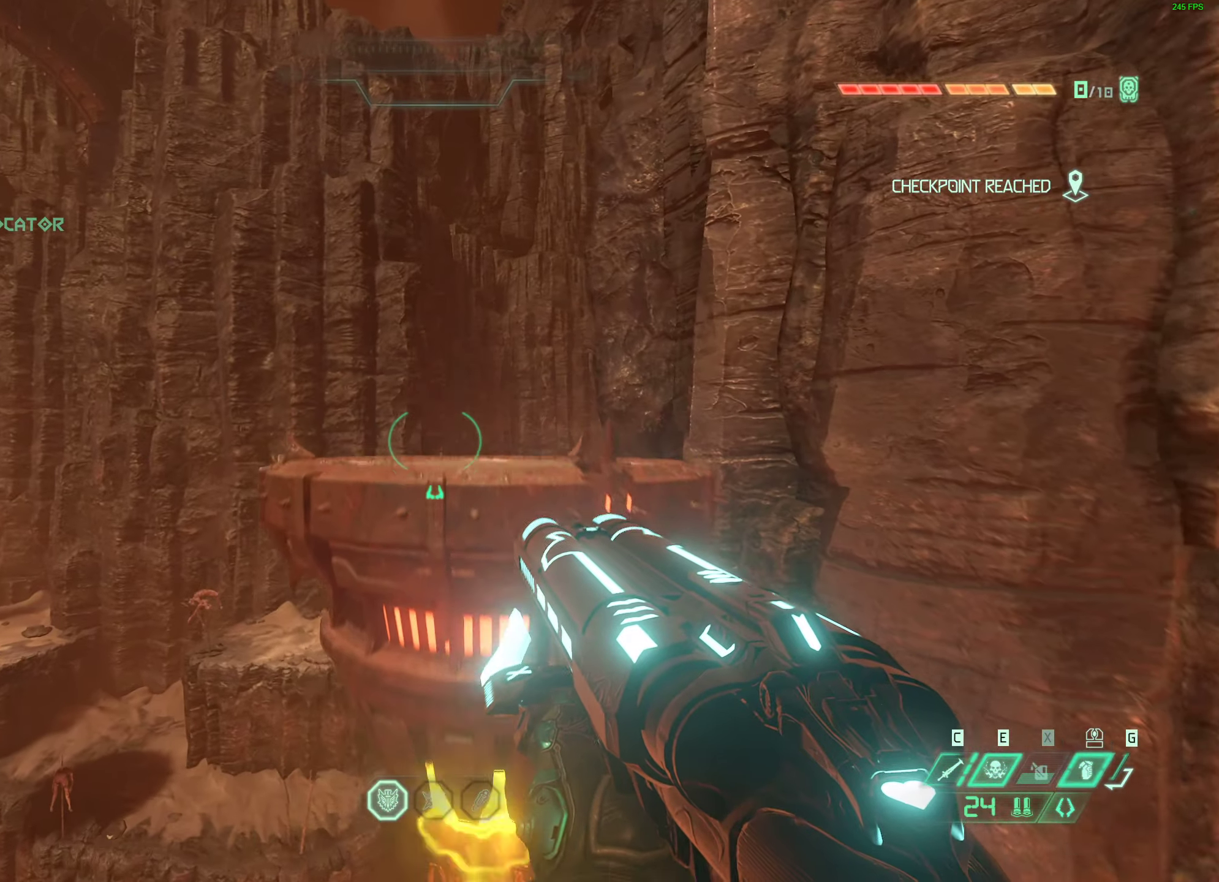
{"keys": ["w"], "mouse": [], "events": []}
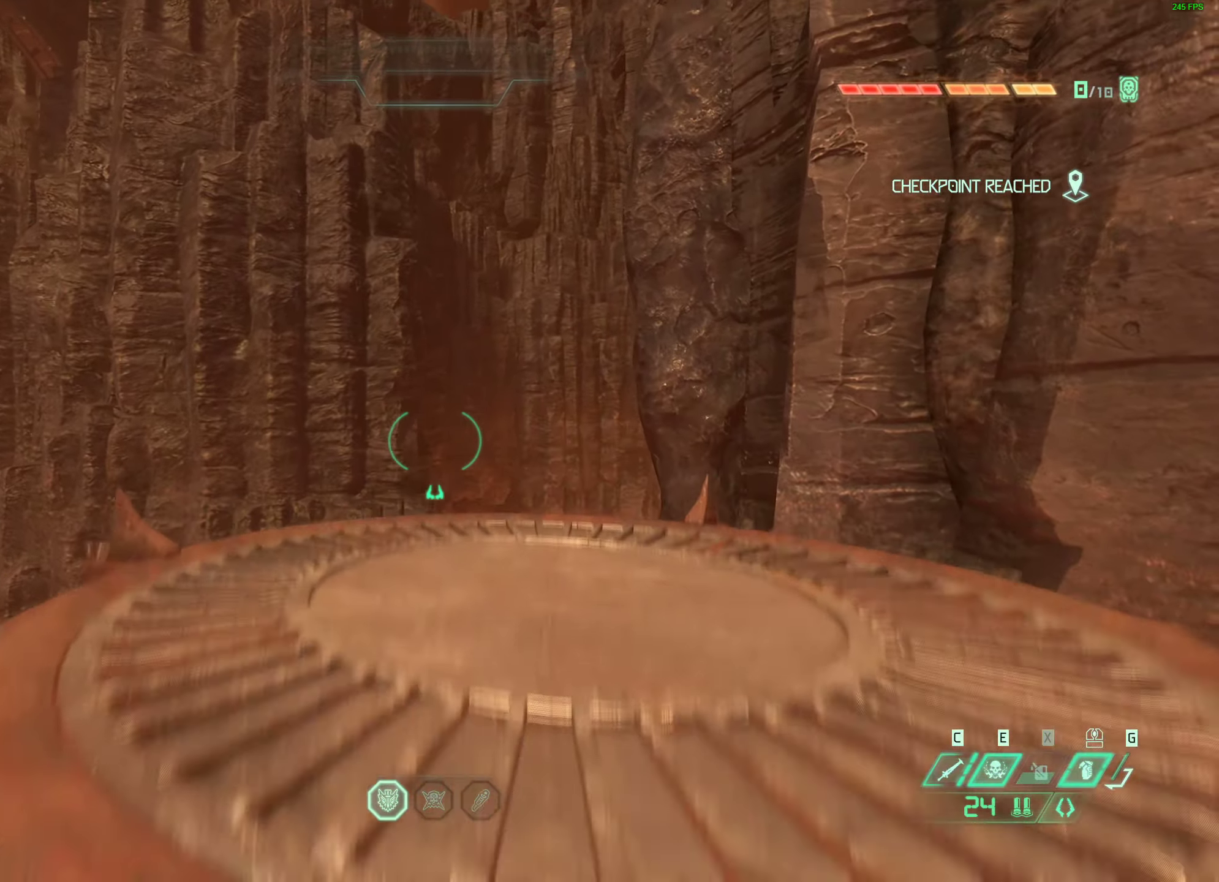
{"keys": ["w"], "mouse": [], "events": []}
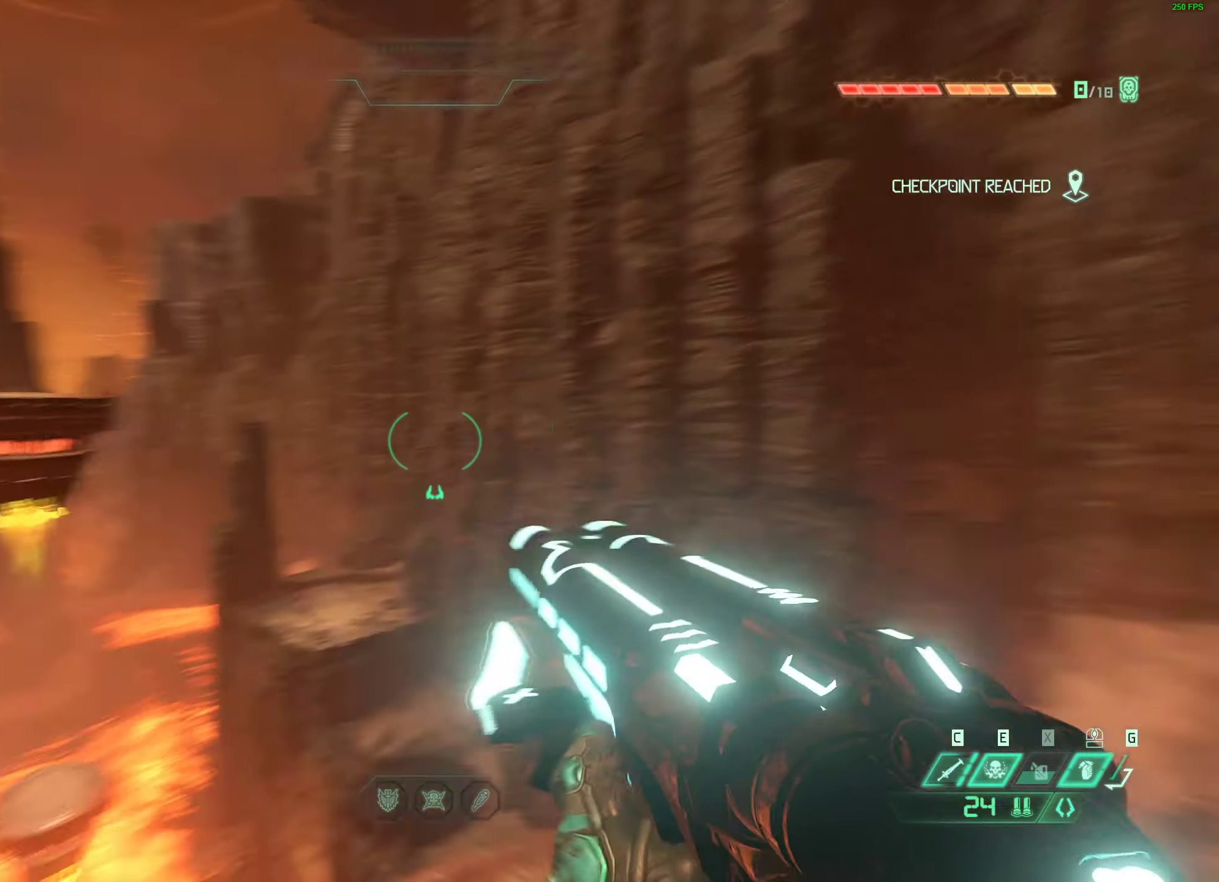
{"keys": ["w"], "mouse": [], "events": [[150, "space", "down"], [333, "space", "up"]]}
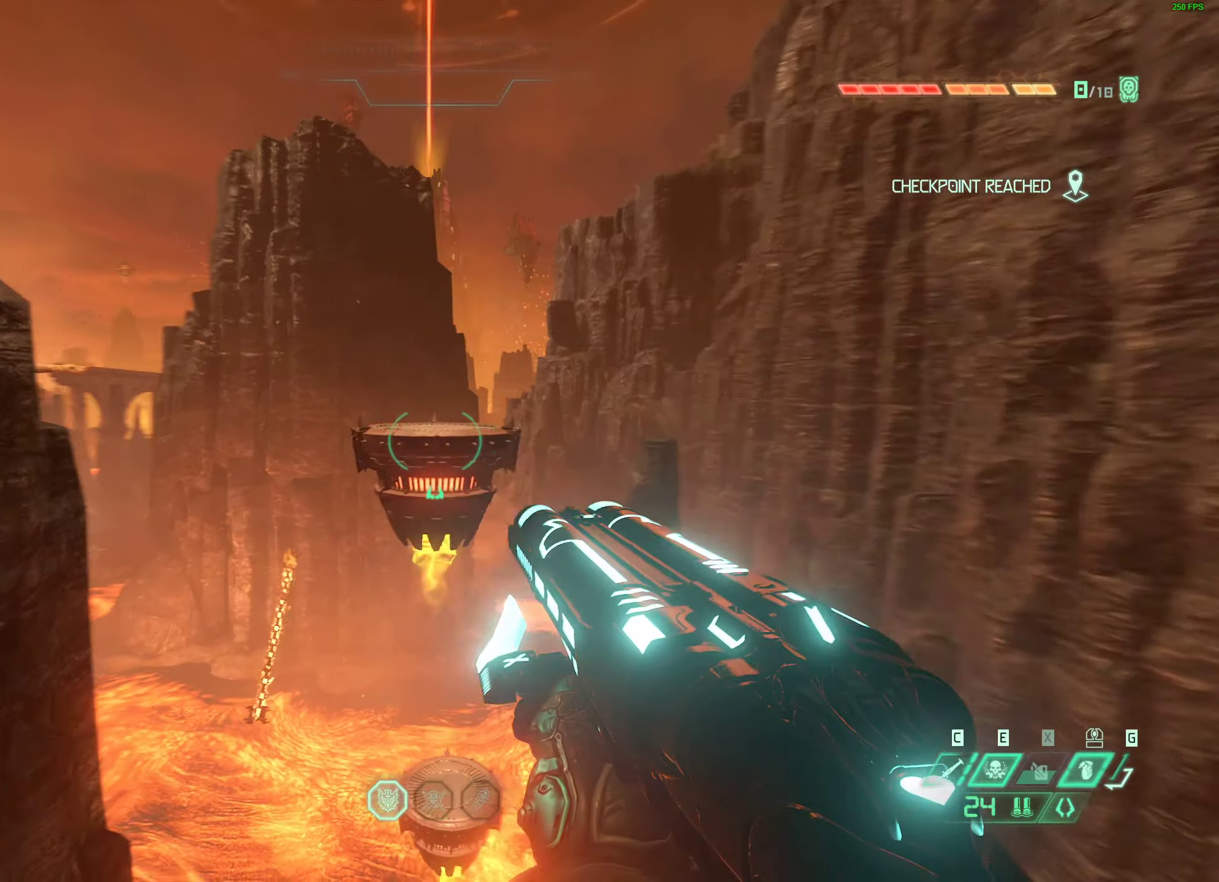
{"keys": ["shift", "w"], "mouse": [], "events": [[17, "space", "down"], [200, "space", "up"], [500, "shift", "down"]]}
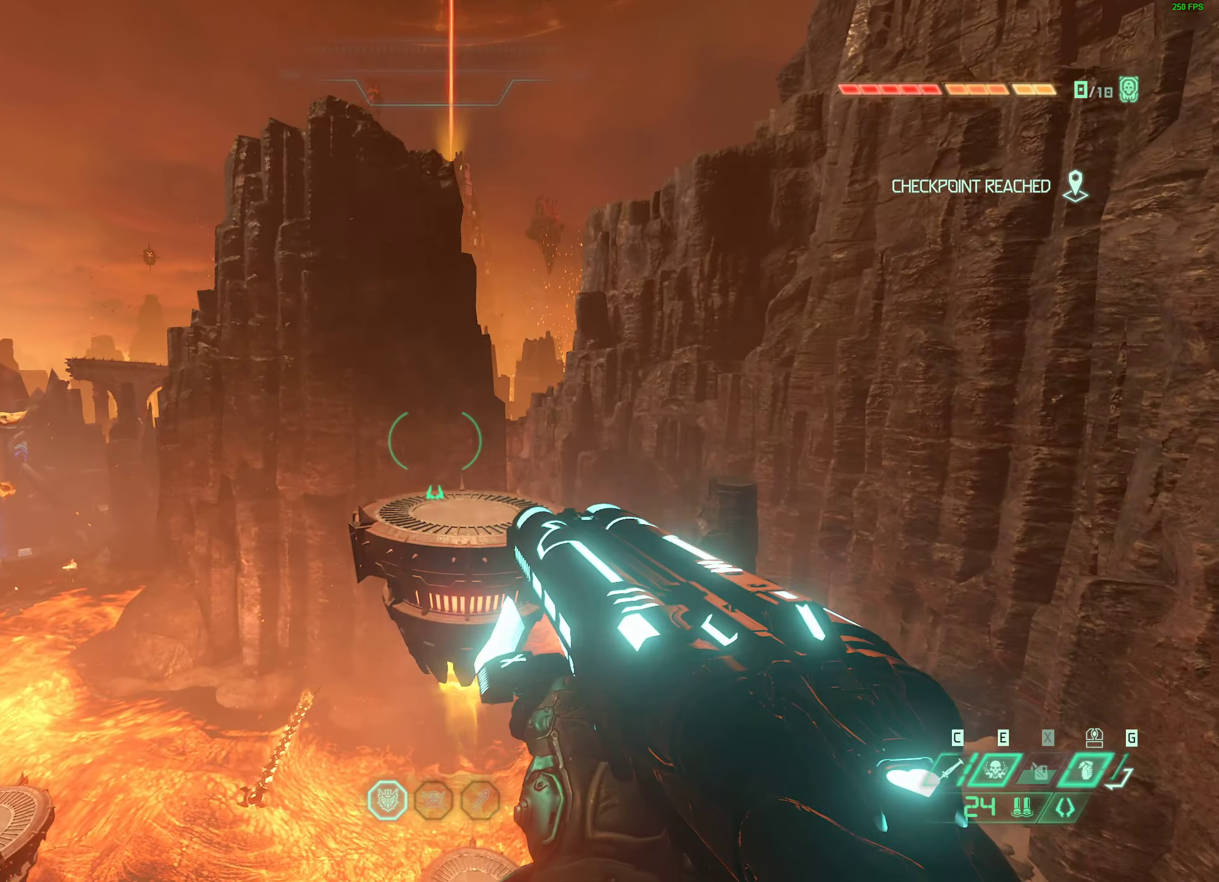
{"keys": ["w"], "mouse": [], "events": [[150, "shift", "up"]]}
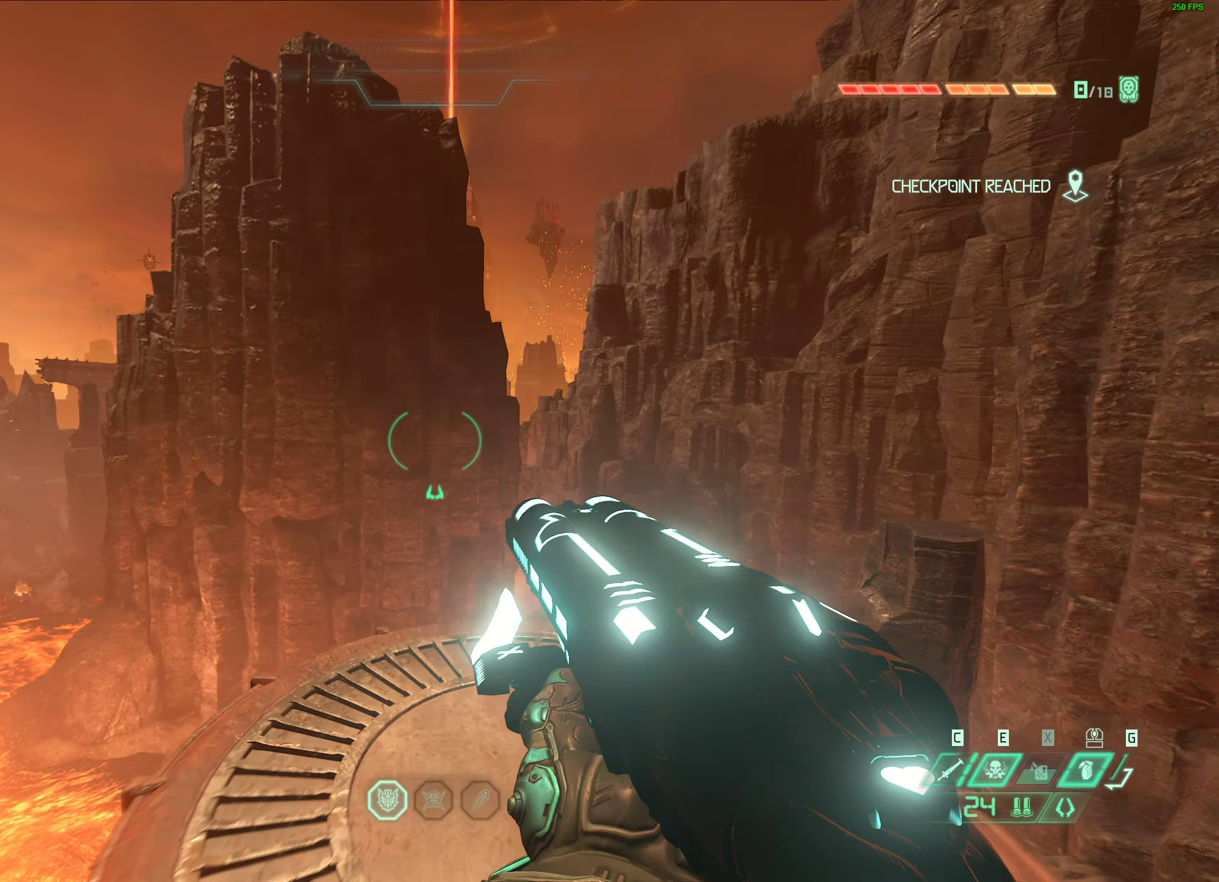
{"keys": ["w"], "mouse": [], "events": []}
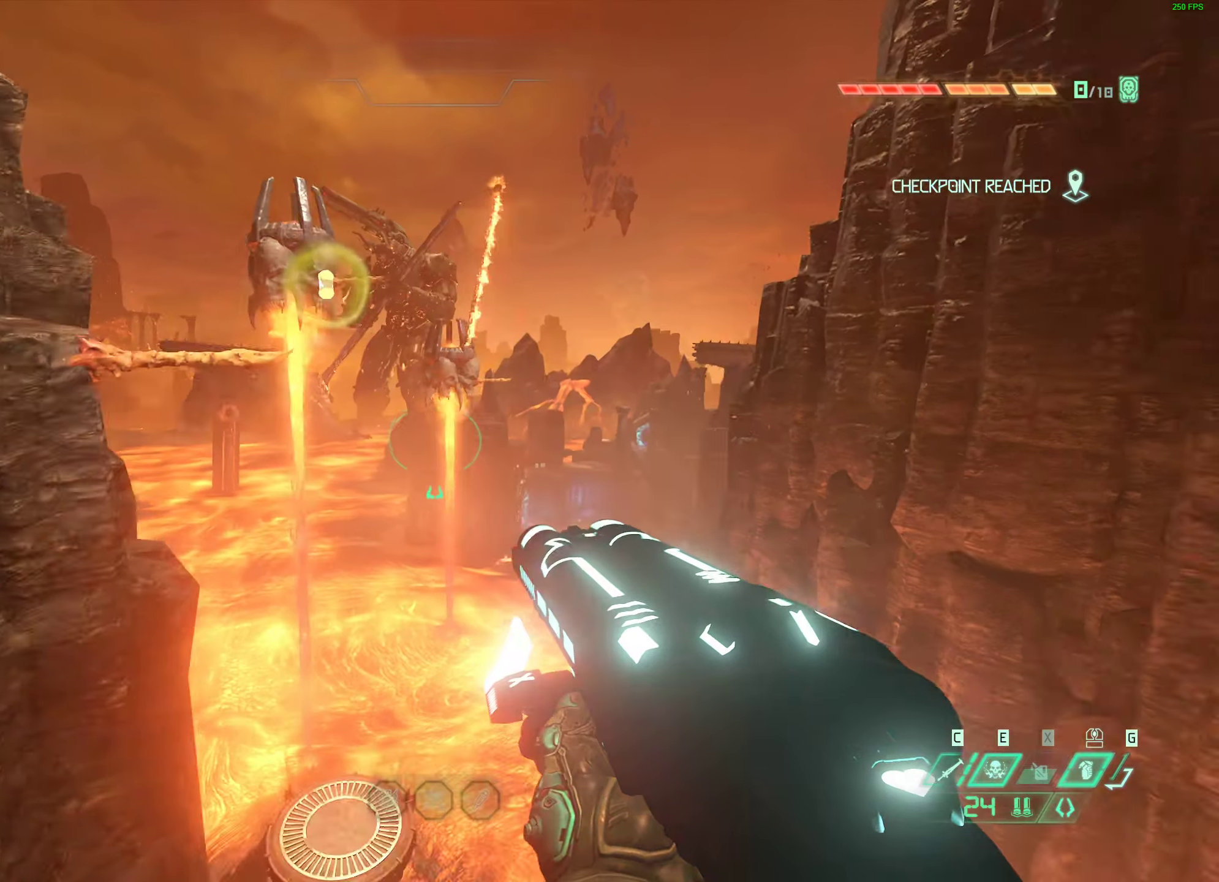
{"keys": ["w"], "mouse": [], "events": [[17, "space", "down"], [217, "space", "up"]]}
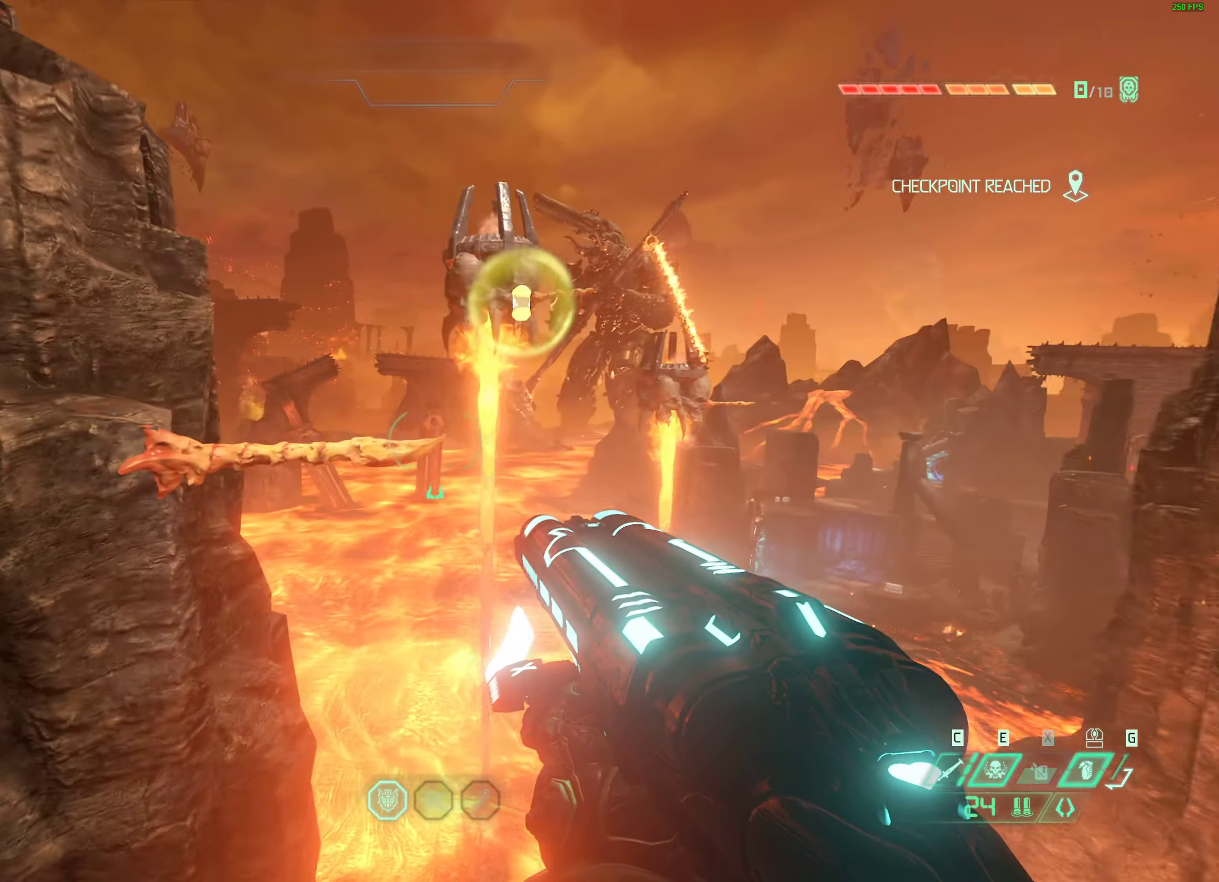
{"keys": ["w"], "mouse": [], "events": [[183, "space", "down"], [367, "space", "up"]]}
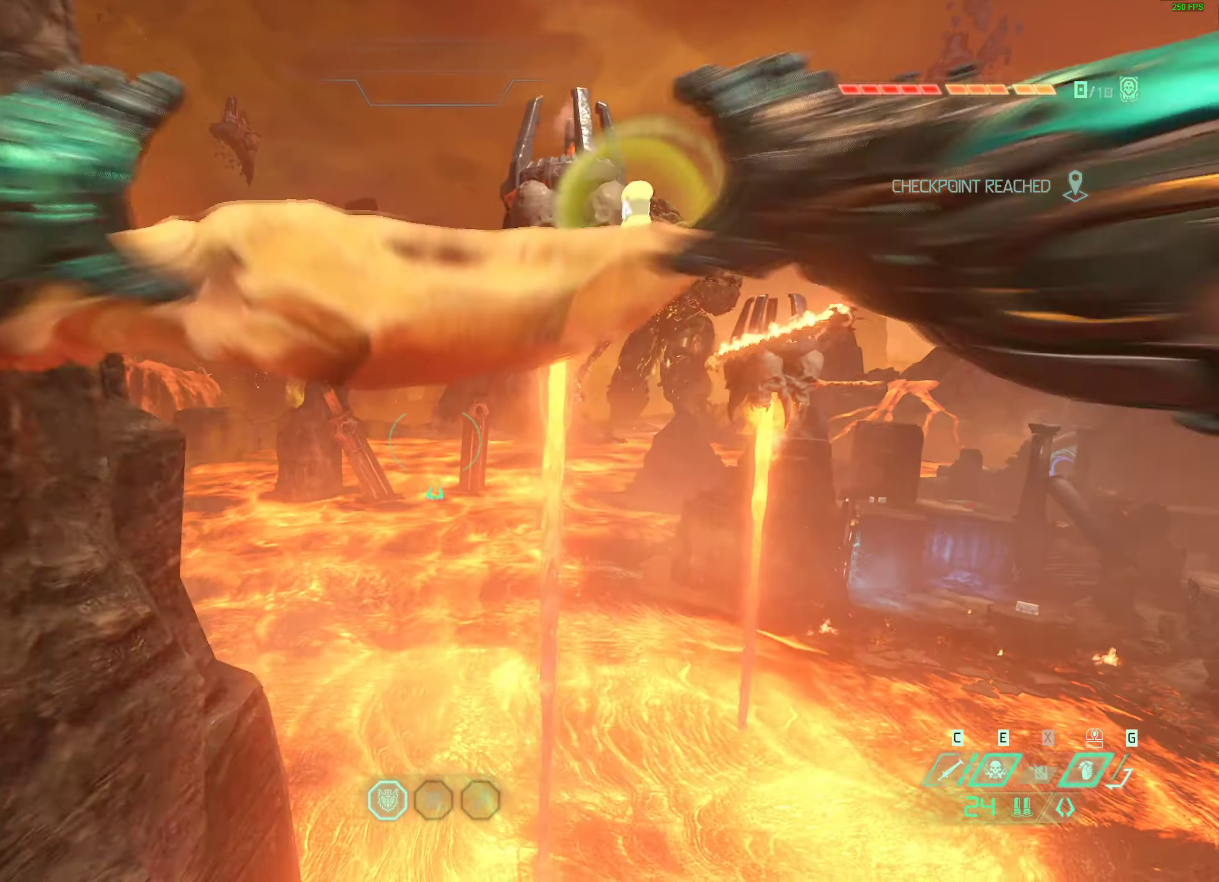
{"keys": ["w"], "mouse": [], "events": []}
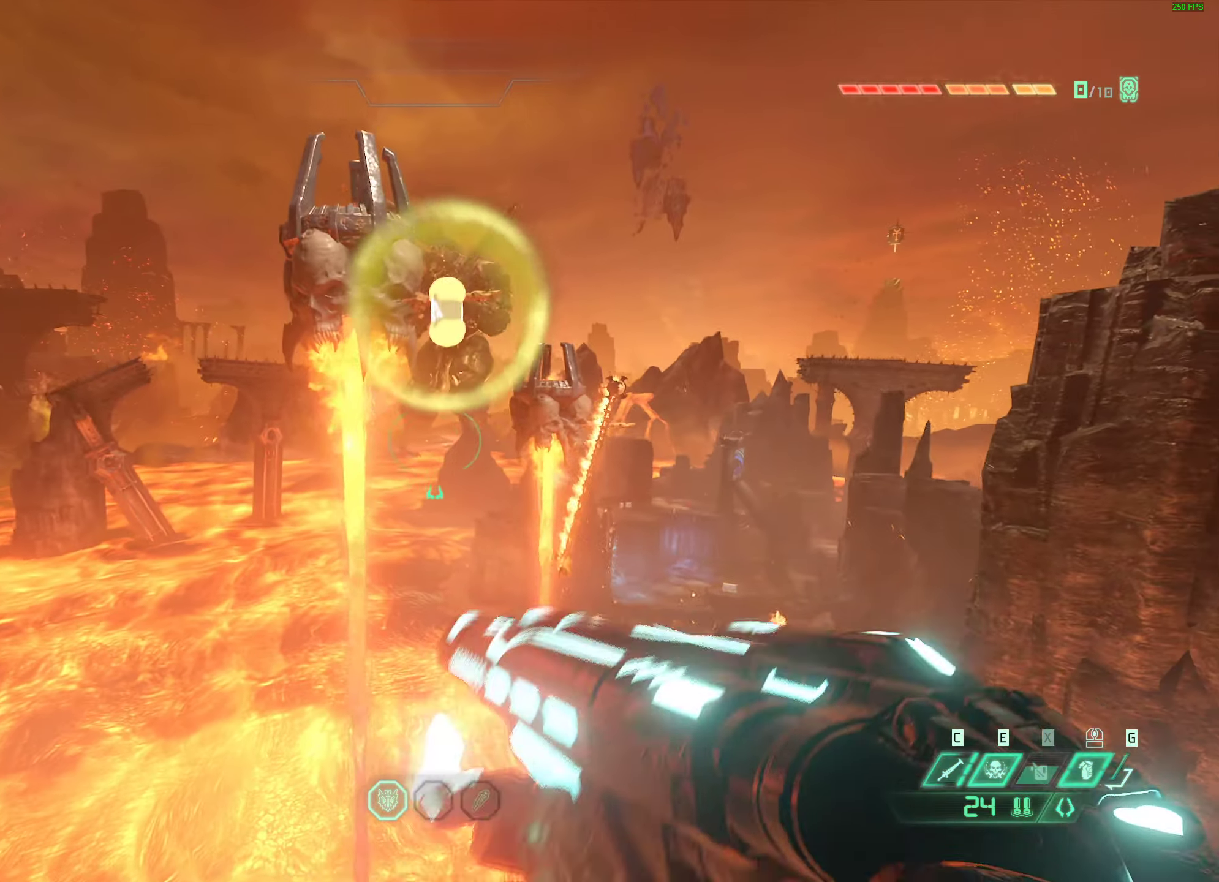
{"keys": ["w"], "mouse": [], "events": []}